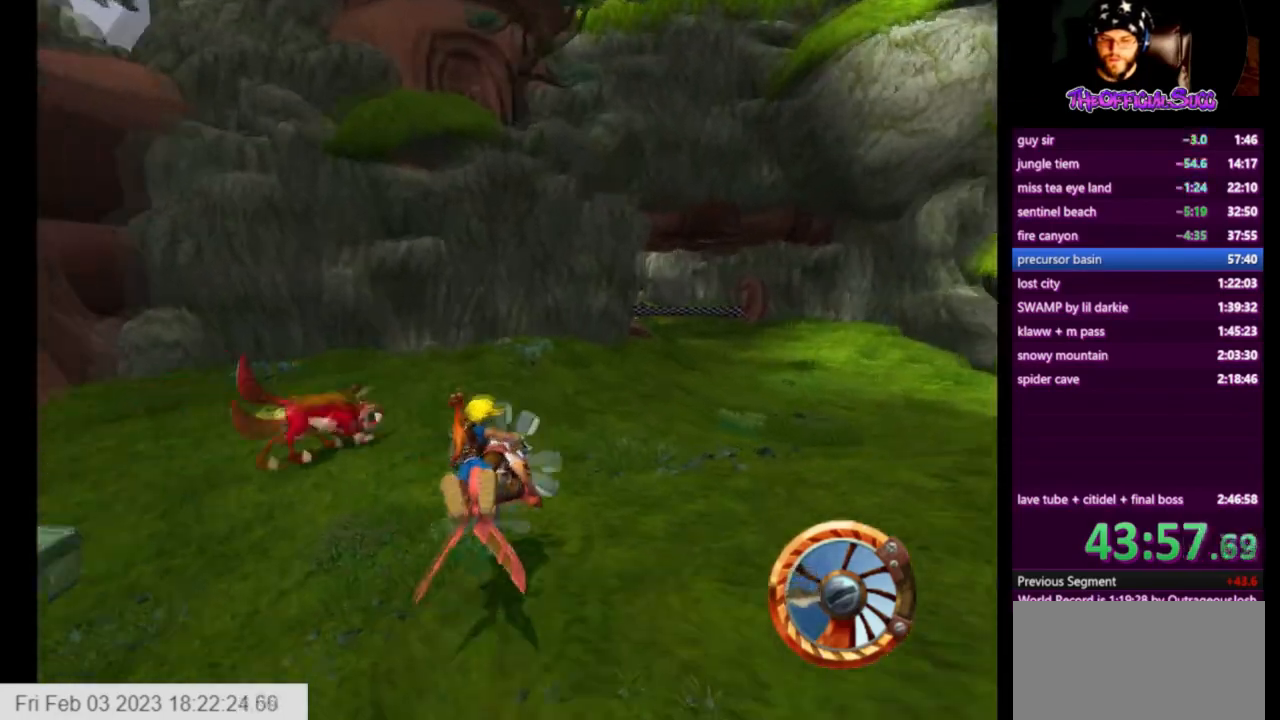
Gameplay with a controller (PlayStation layout); each line is a JSON object with the inputs held at the frame after it. "events" lists button and stick changes between this image and that frame as [ms after this image, input, new state], when the widget could be followed in between.
{"buttons": [], "left_stick": "right", "right_stick": "center", "events": [[209, "SQUARE", "up"]]}
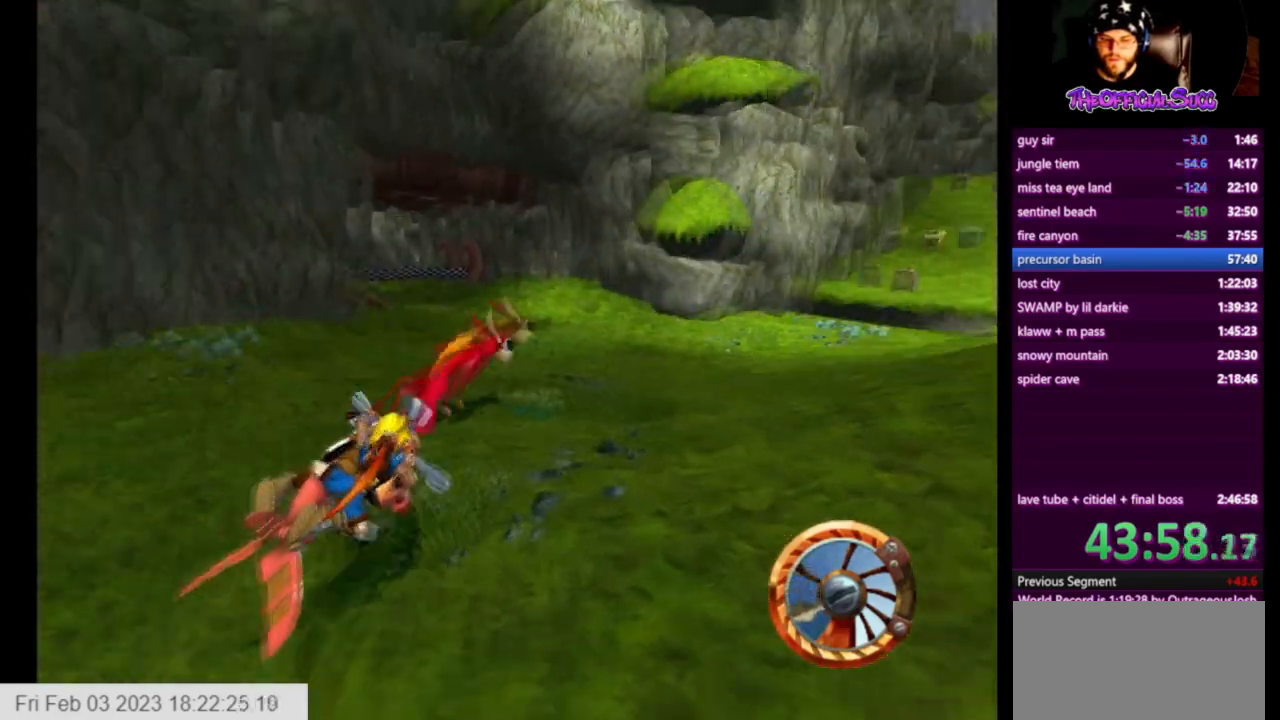
{"buttons": ["CROSS"], "left_stick": "right", "right_stick": "center", "events": [[250, "CROSS", "down"]]}
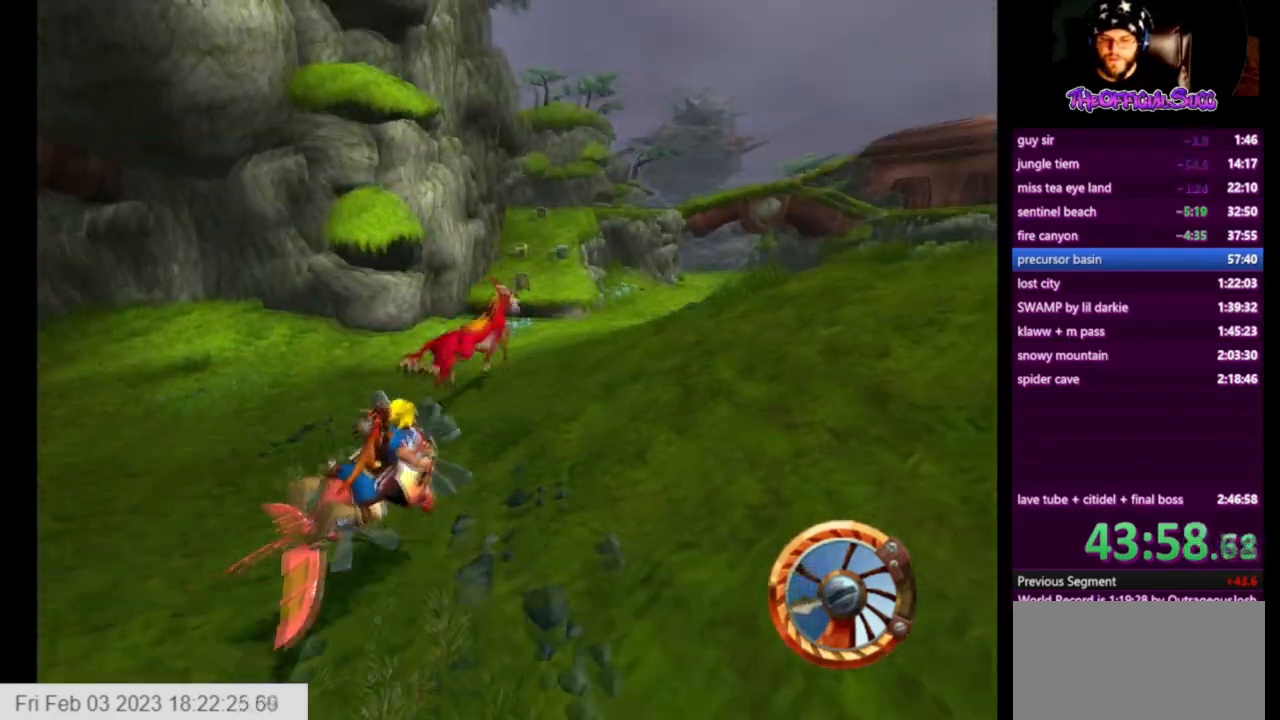
{"buttons": ["CROSS"], "left_stick": "right", "right_stick": "center", "events": [[125, "left_stick", "center"], [251, "CROSS", "up"], [417, "CROSS", "down"], [501, "left_stick", "right"]]}
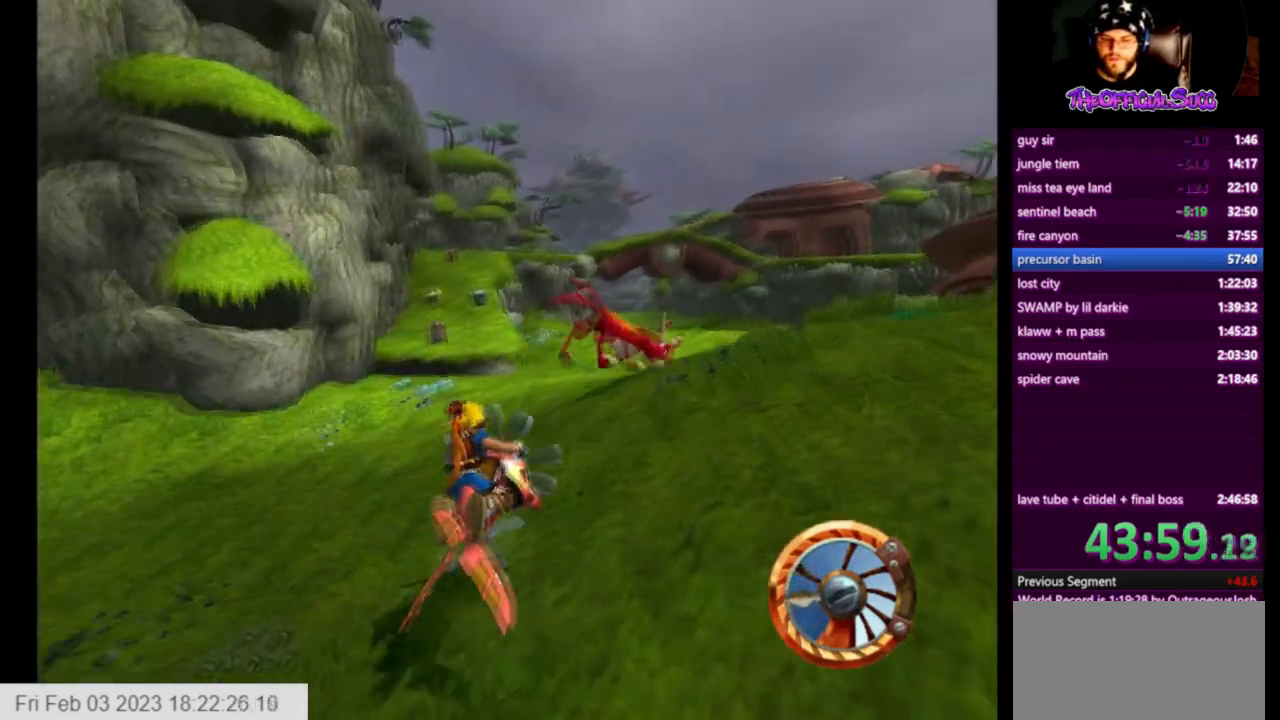
{"buttons": ["CROSS"], "left_stick": "right", "right_stick": "center", "events": []}
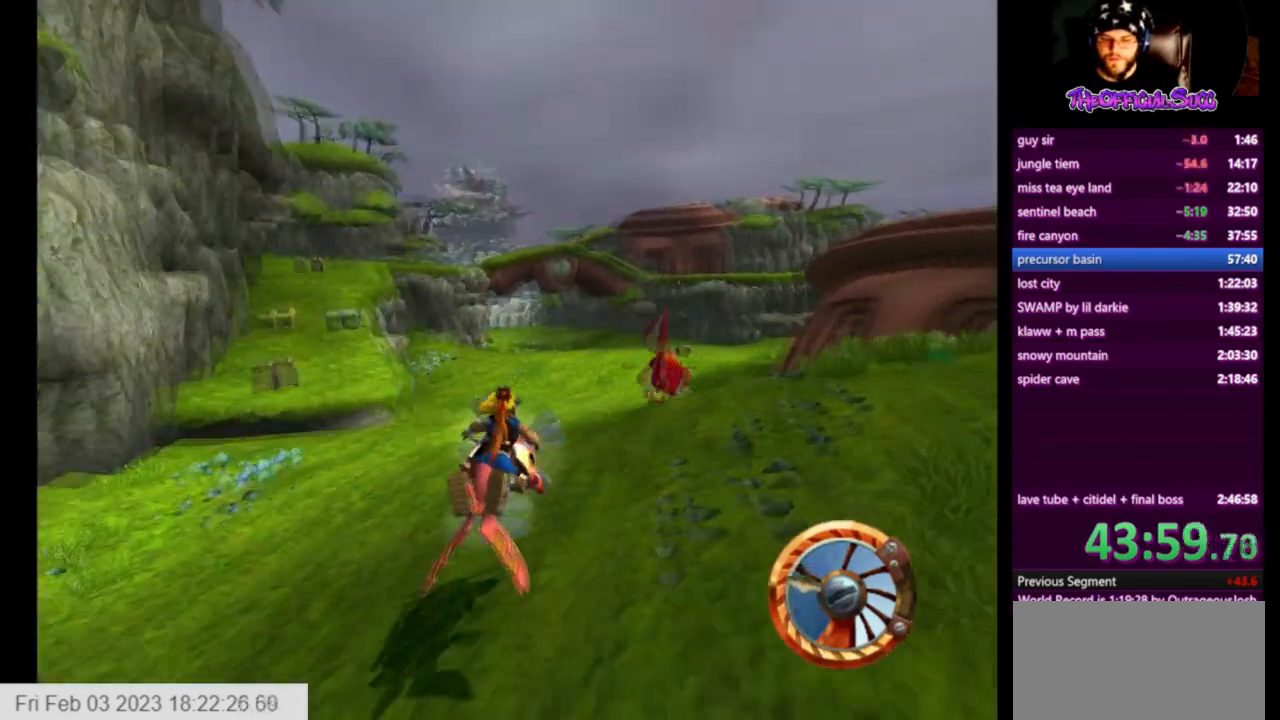
{"buttons": [], "left_stick": "right", "right_stick": "center", "events": [[376, "CROSS", "up"]]}
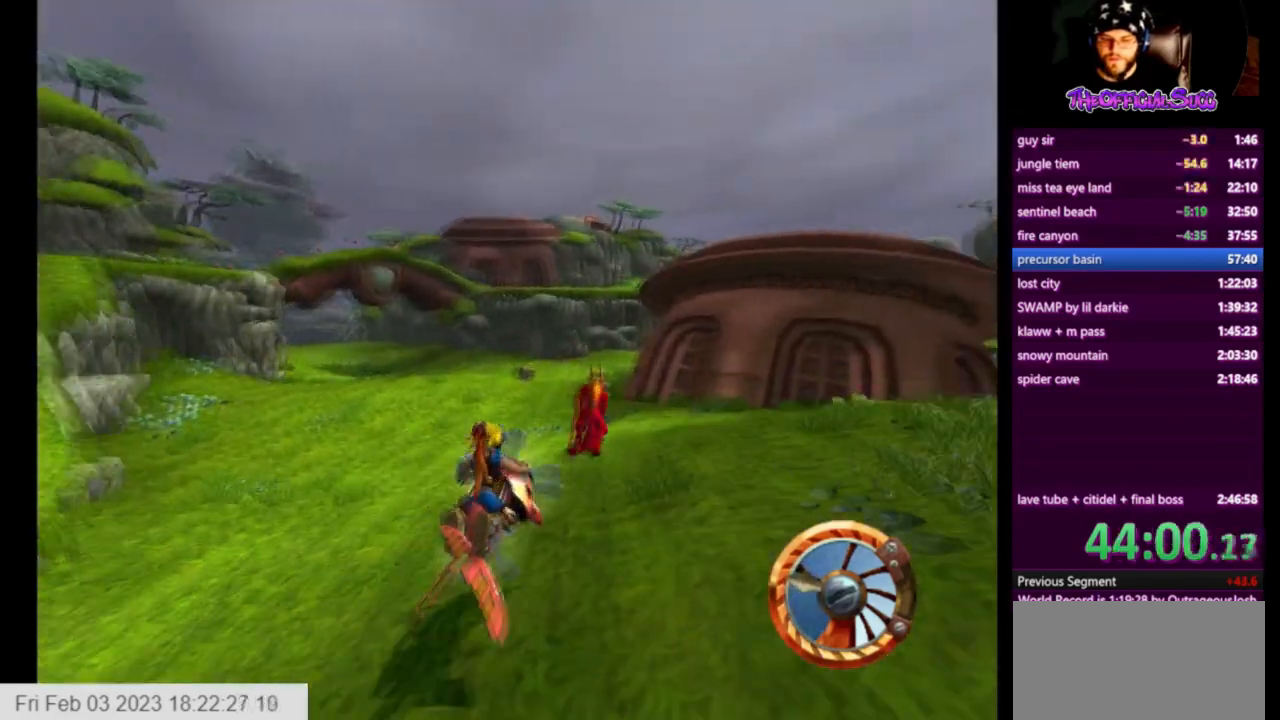
{"buttons": [], "left_stick": "center", "right_stick": "center", "events": [[125, "left_stick", "center"]]}
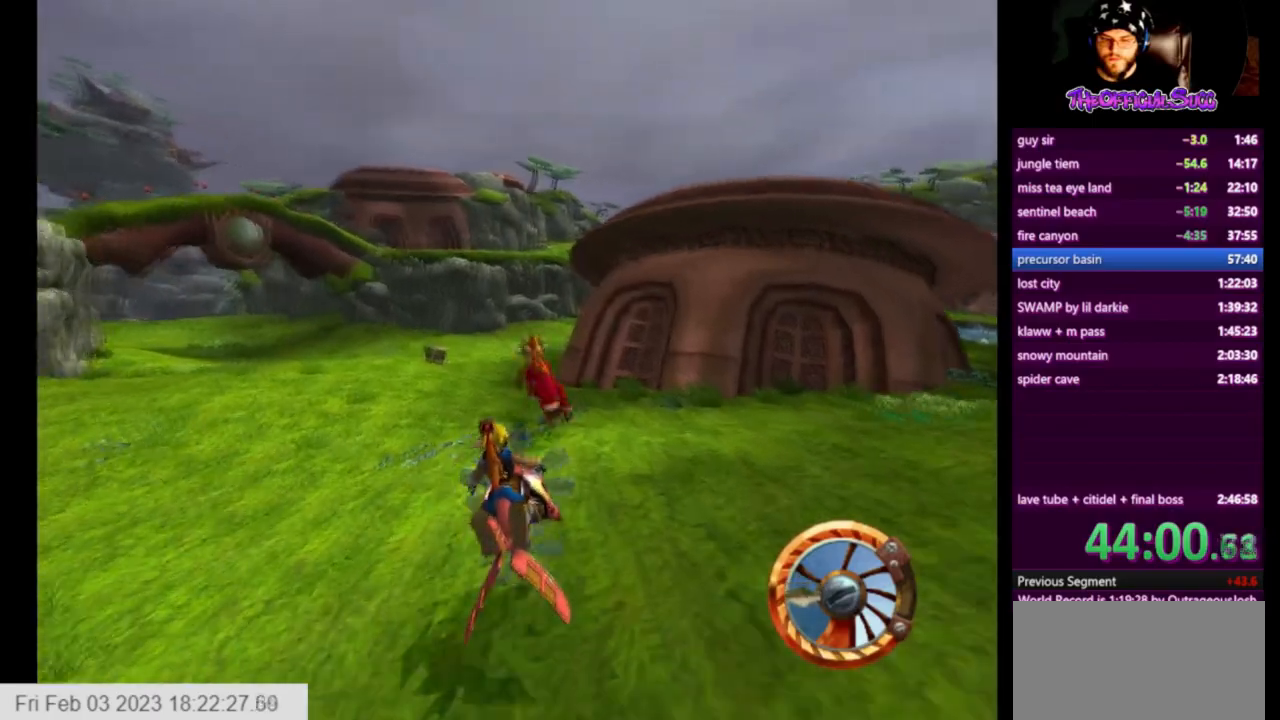
{"buttons": ["CROSS"], "left_stick": "left", "right_stick": "center", "events": [[251, "left_stick", "left"], [334, "CROSS", "down"]]}
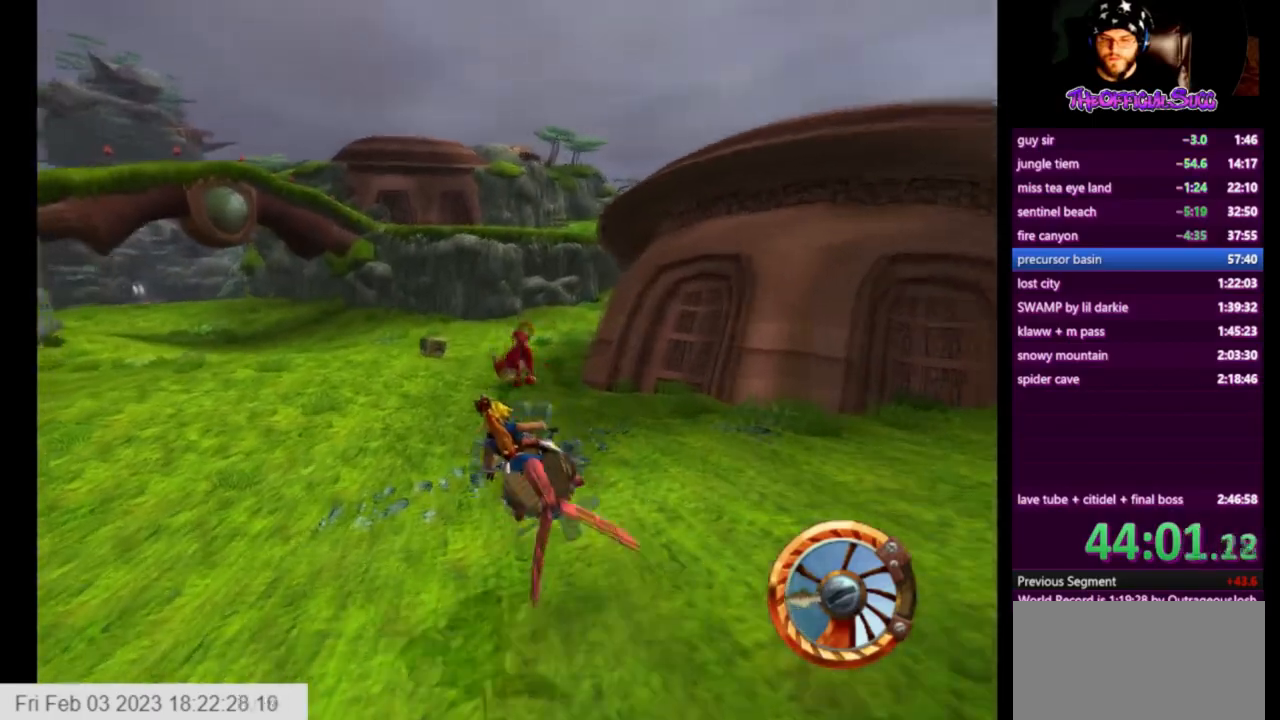
{"buttons": ["CROSS"], "left_stick": "right", "right_stick": "center", "events": [[125, "left_stick", "center"], [417, "left_stick", "right"]]}
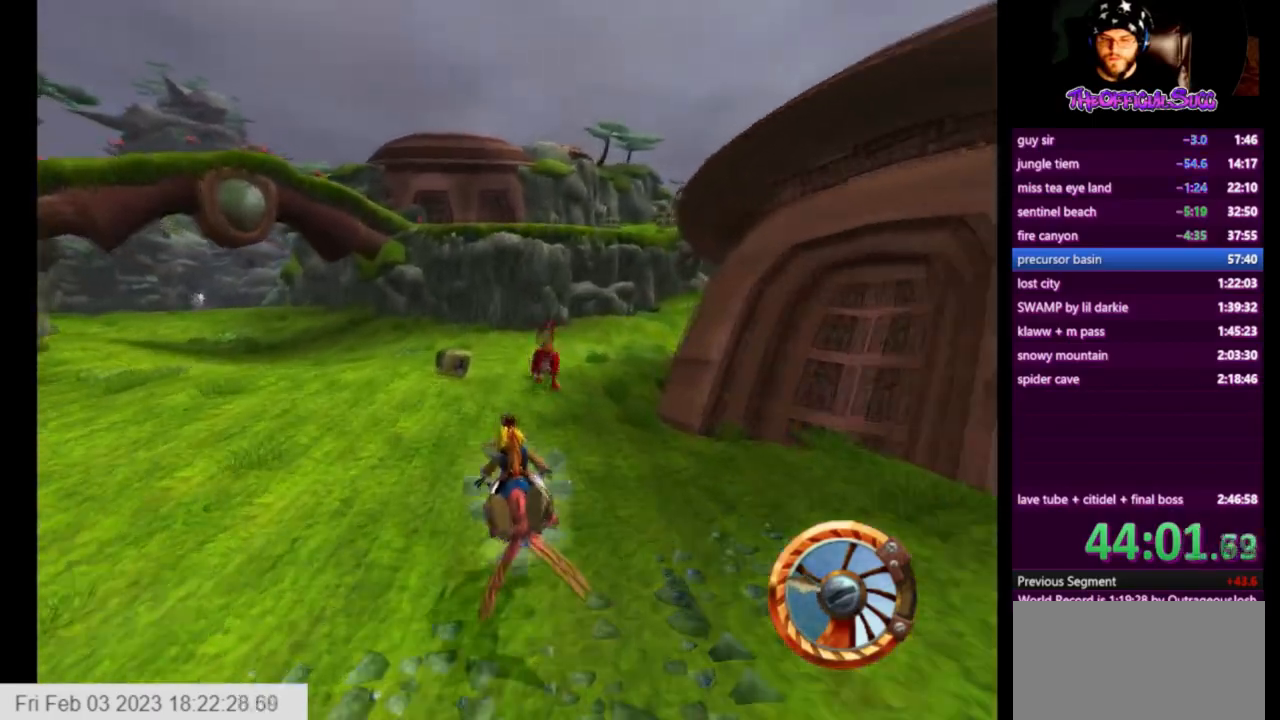
{"buttons": ["CROSS"], "left_stick": "right", "right_stick": "center", "events": []}
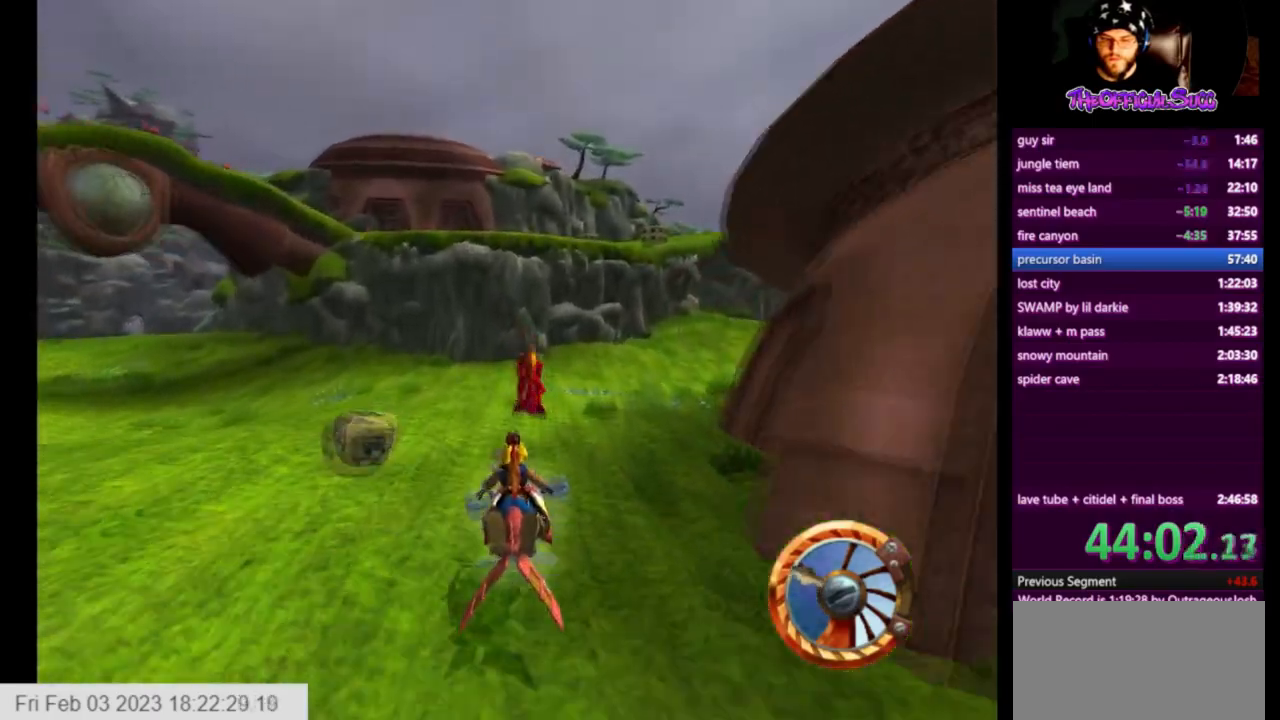
{"buttons": ["CROSS"], "left_stick": "right", "right_stick": "center", "events": [[83, "left_stick", "left"], [500, "left_stick", "right"]]}
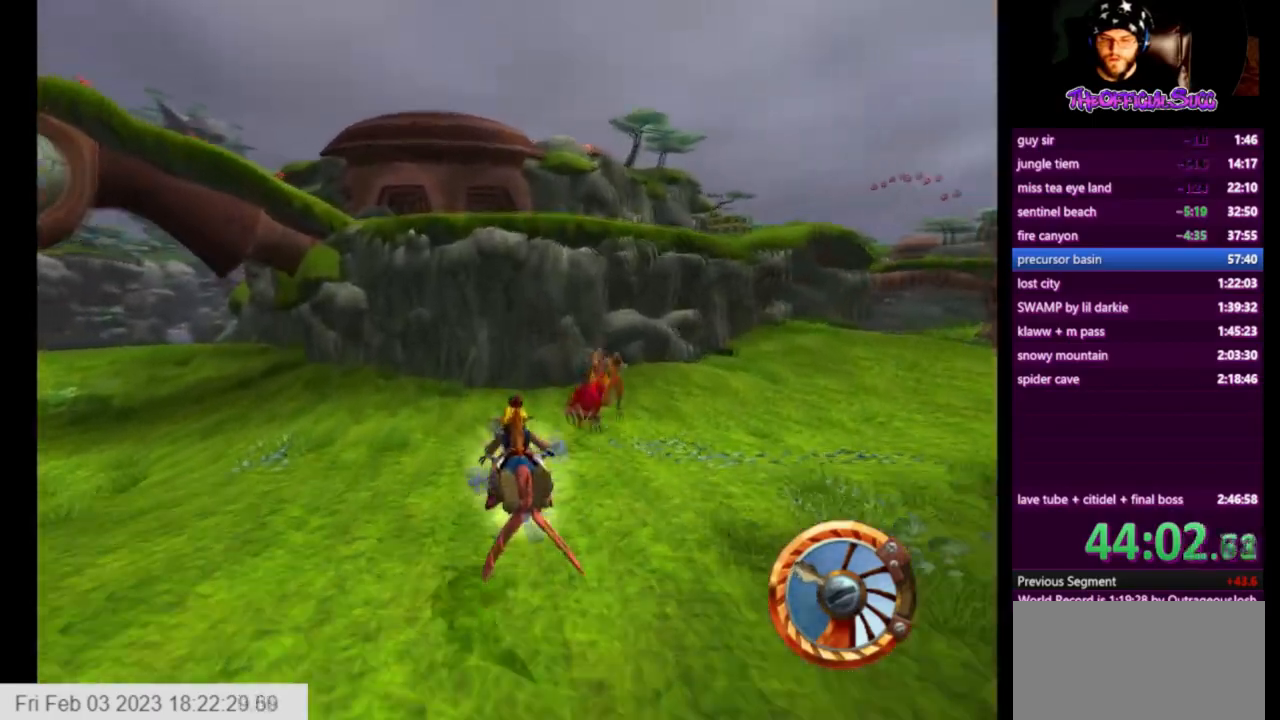
{"buttons": [], "left_stick": "right", "right_stick": "center", "events": [[209, "CROSS", "up"]]}
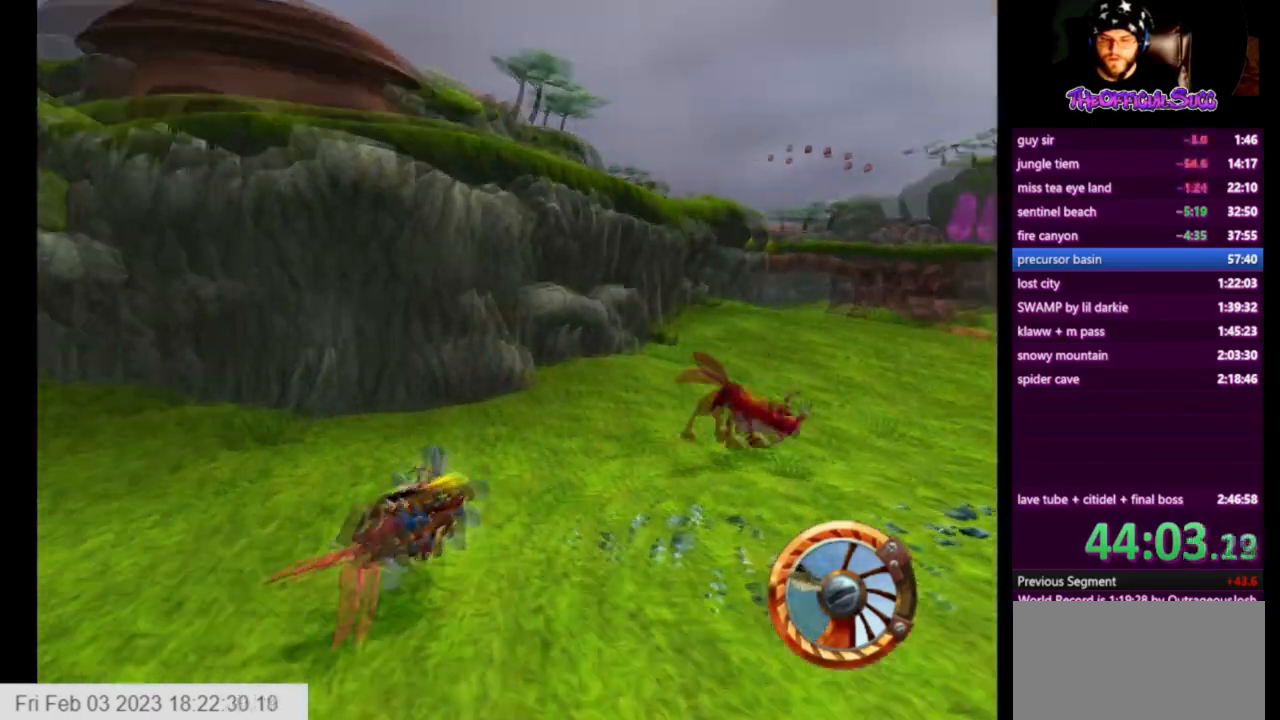
{"buttons": ["CROSS"], "left_stick": "right", "right_stick": "center", "events": [[167, "CROSS", "down"]]}
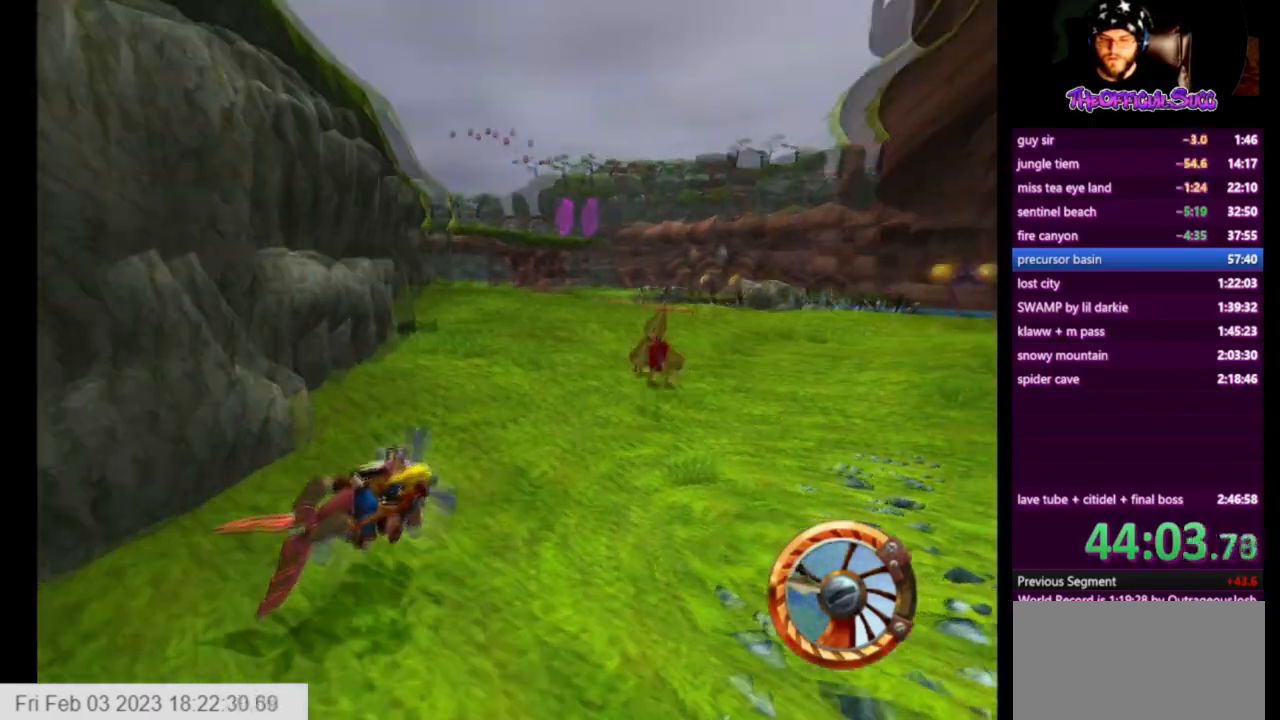
{"buttons": ["CROSS"], "left_stick": "center", "right_stick": "center", "events": [[251, "left_stick", "center"]]}
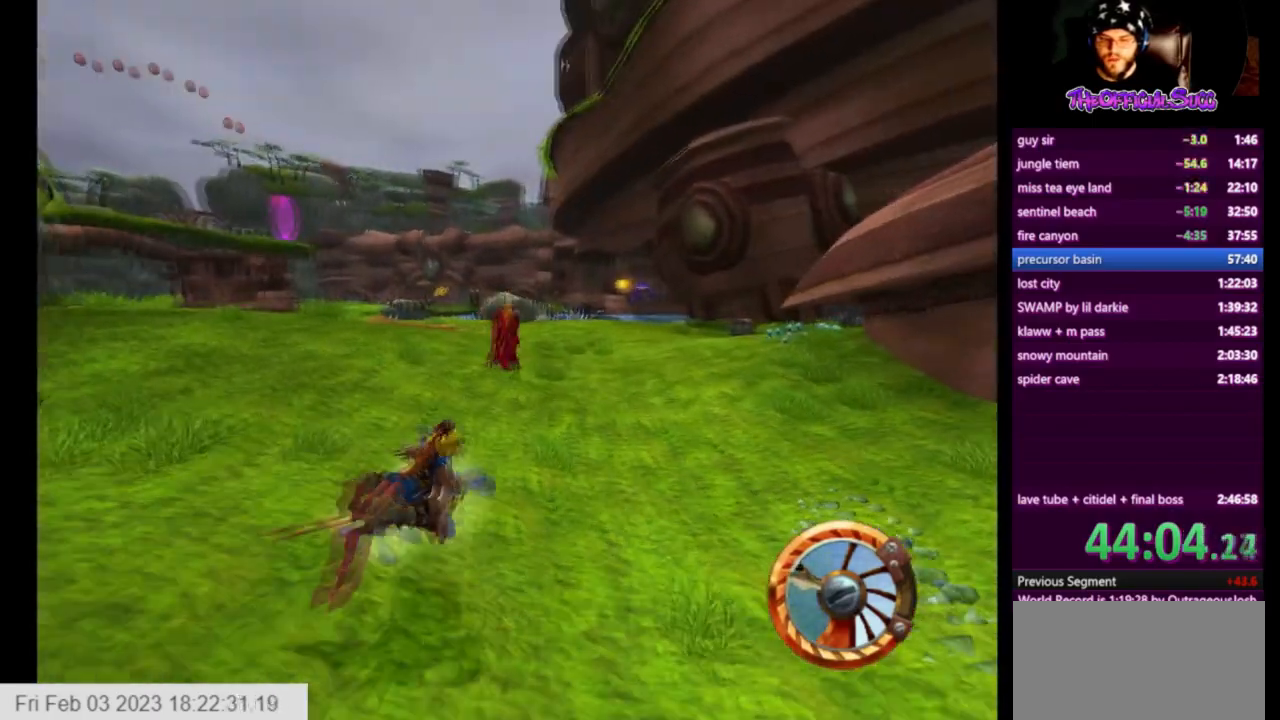
{"buttons": ["CROSS"], "left_stick": "left", "right_stick": "center", "events": [[83, "left_stick", "right"], [250, "left_stick", "center"], [375, "left_stick", "left"]]}
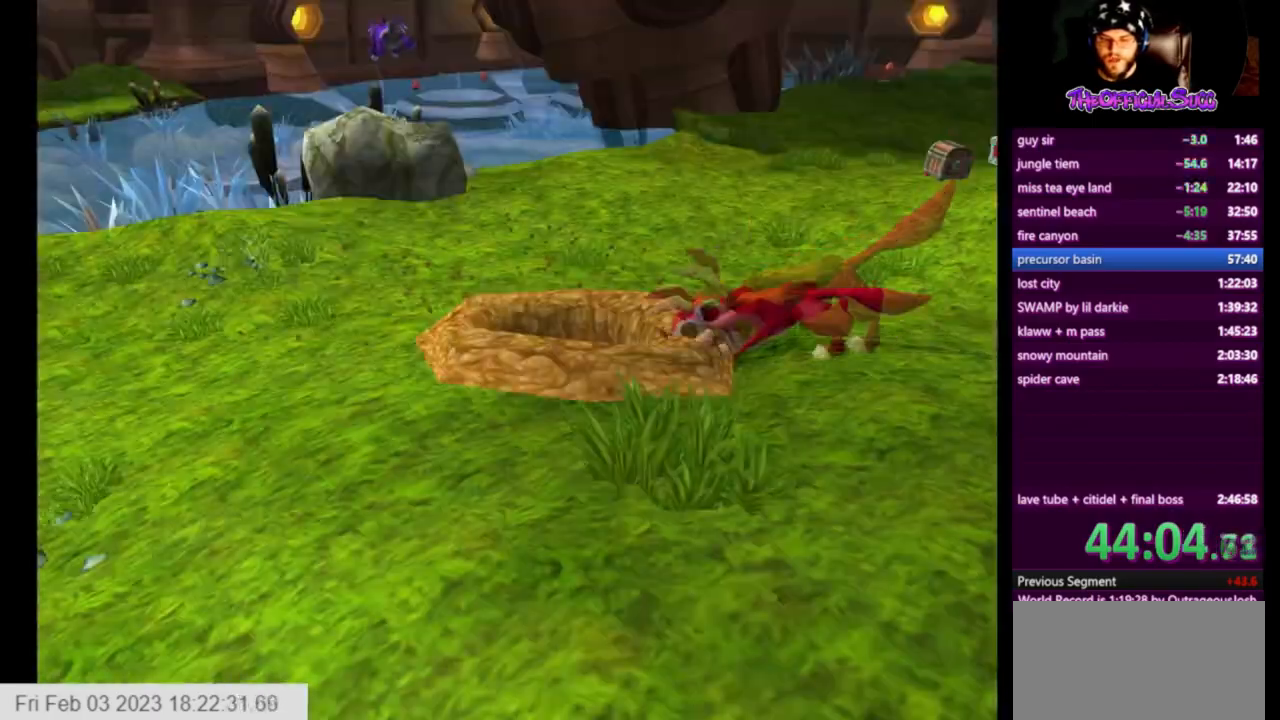
{"buttons": ["CROSS"], "left_stick": "center", "right_stick": "center", "events": [[501, "left_stick", "center"]]}
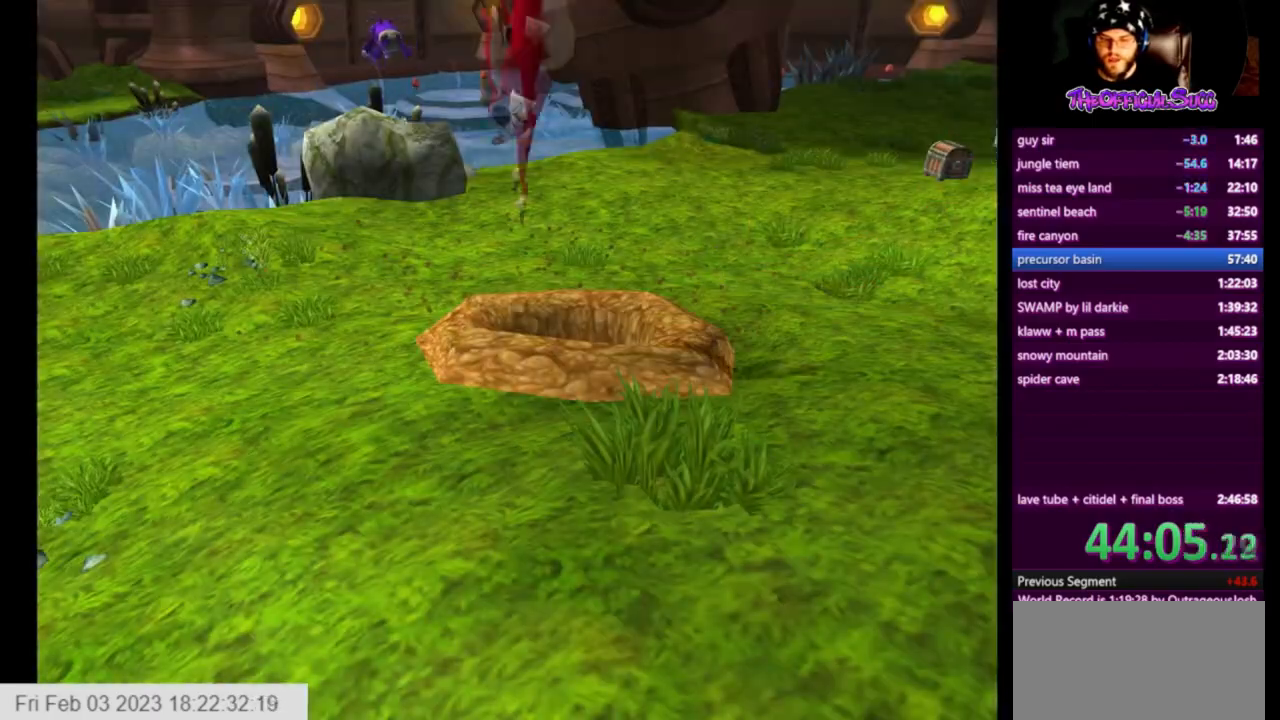
{"buttons": ["CROSS"], "left_stick": "left", "right_stick": "center", "events": [[125, "left_stick", "left"]]}
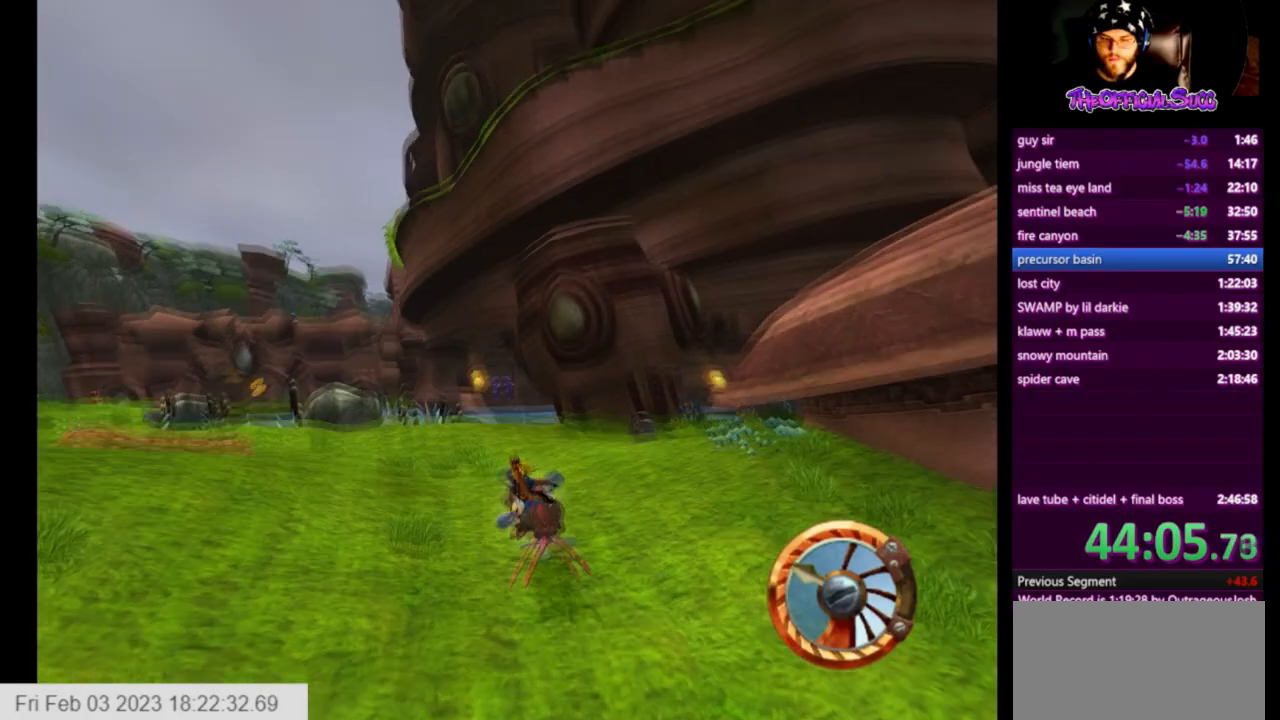
{"buttons": ["CROSS"], "left_stick": "left", "right_stick": "center", "events": []}
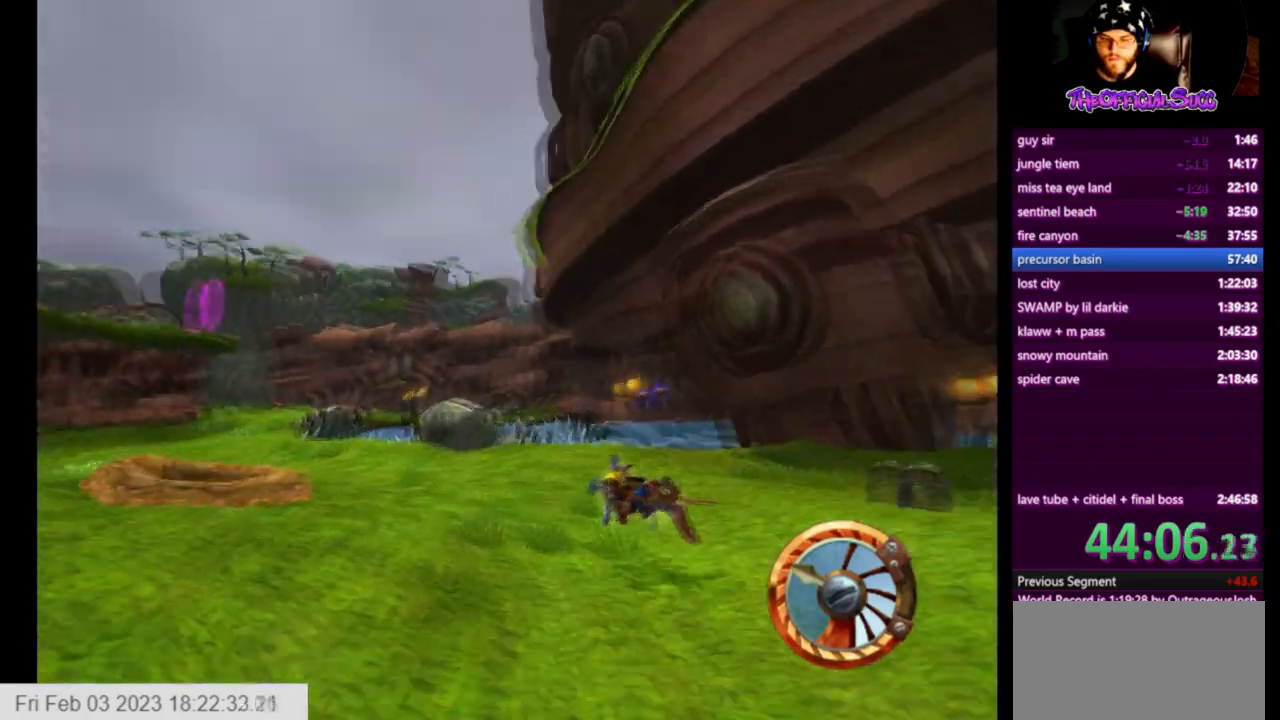
{"buttons": ["CROSS"], "left_stick": "left", "right_stick": "center", "events": []}
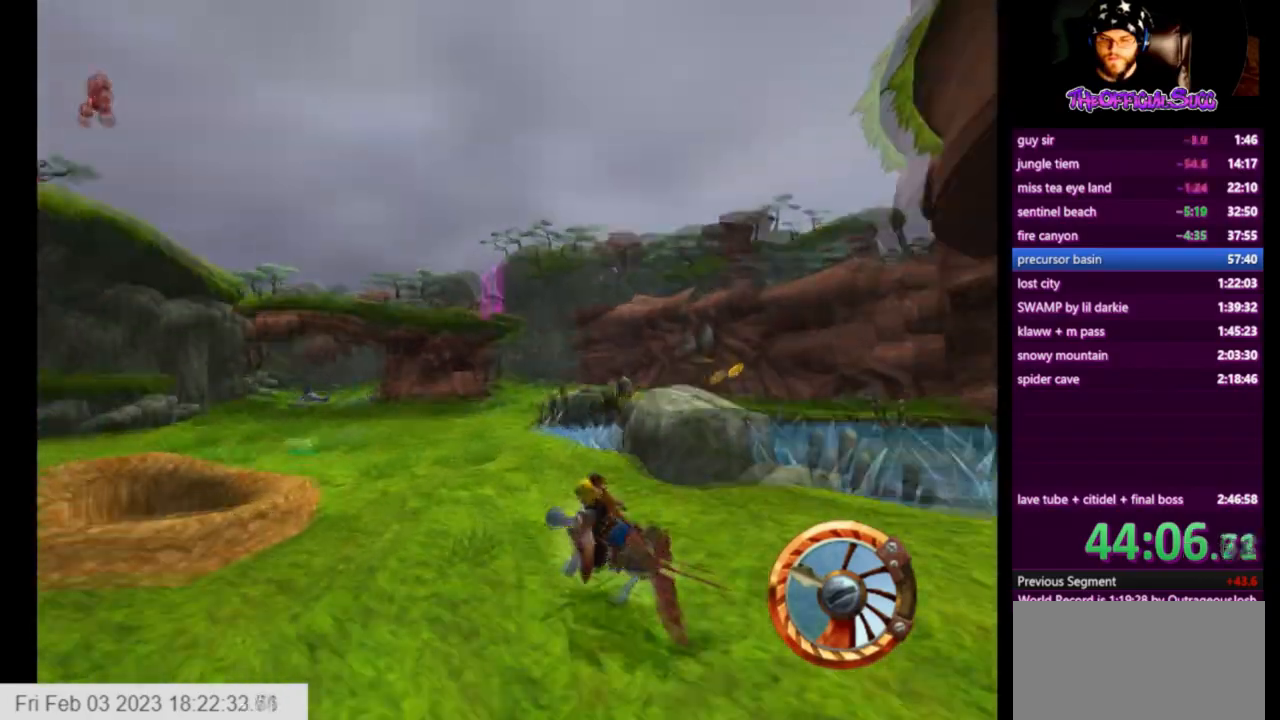
{"buttons": ["CROSS"], "left_stick": "right", "right_stick": "center", "events": [[167, "left_stick", "right"]]}
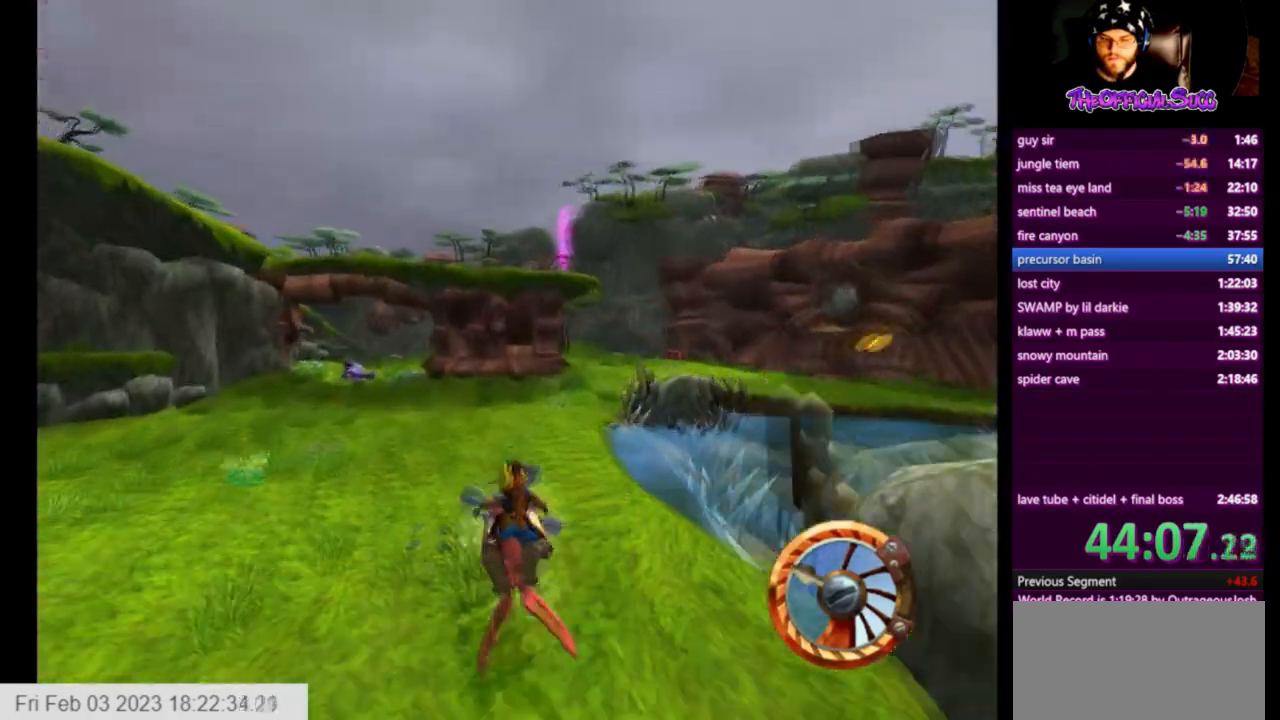
{"buttons": ["CROSS"], "left_stick": "left", "right_stick": "center", "events": [[42, "left_stick", "left"]]}
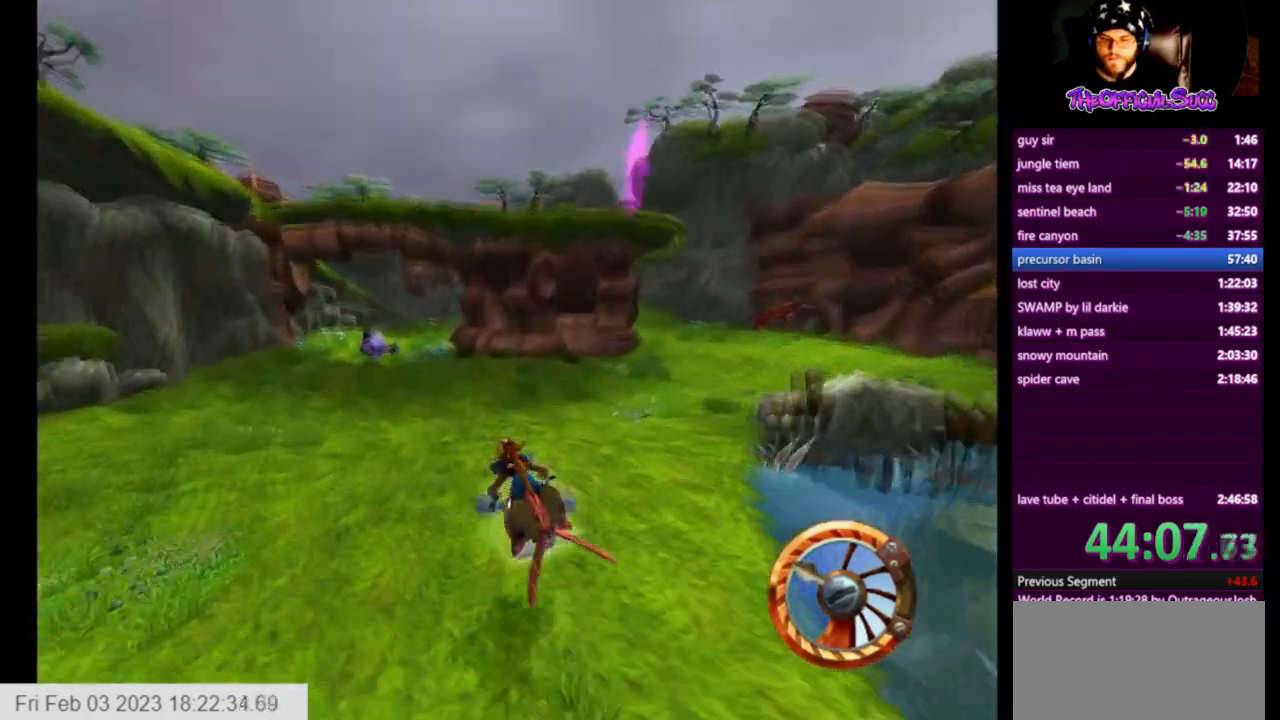
{"buttons": ["CROSS"], "left_stick": "left", "right_stick": "center", "events": []}
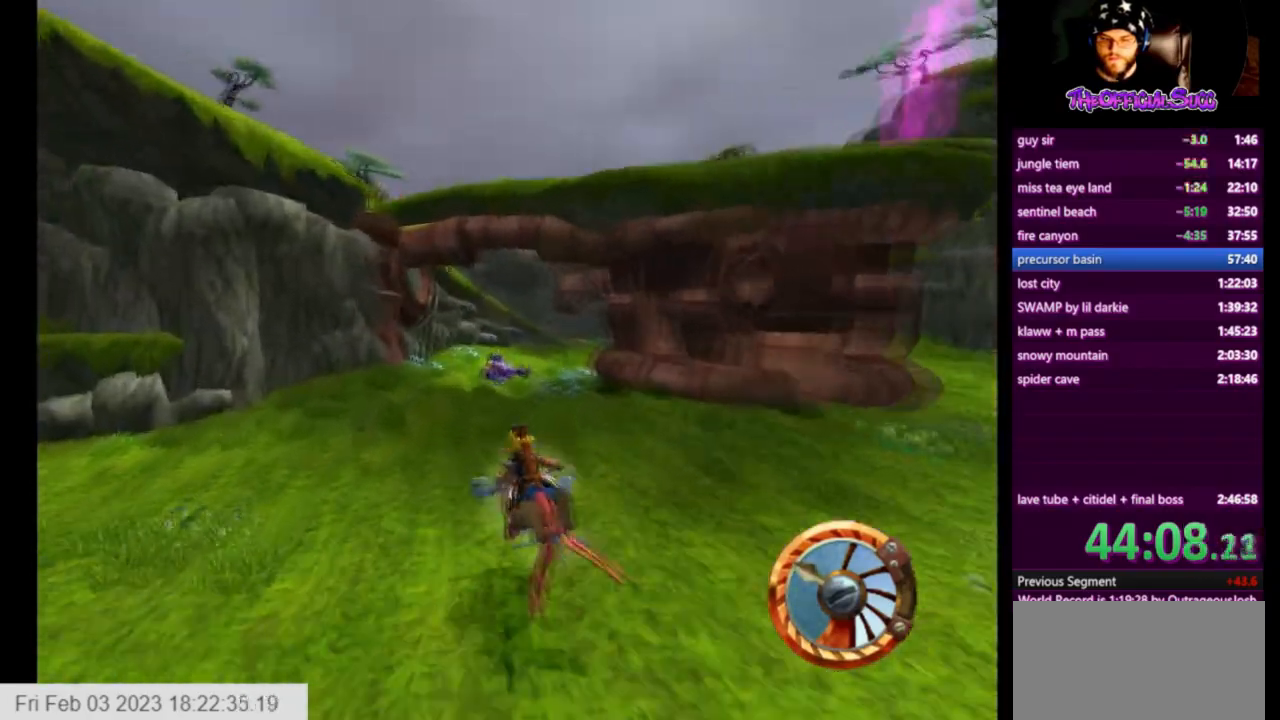
{"buttons": ["CROSS"], "left_stick": "center", "right_stick": "center", "events": [[167, "left_stick", "right"], [375, "left_stick", "center"]]}
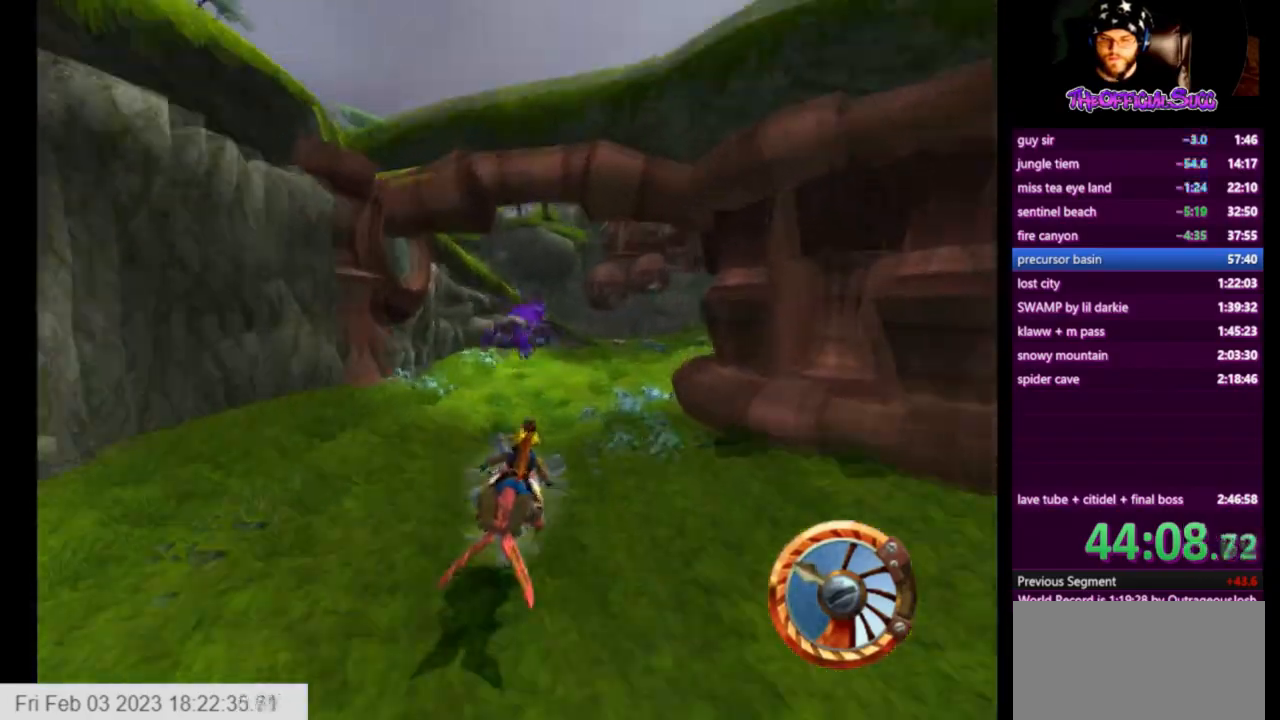
{"buttons": ["CROSS"], "left_stick": "center", "right_stick": "center", "events": []}
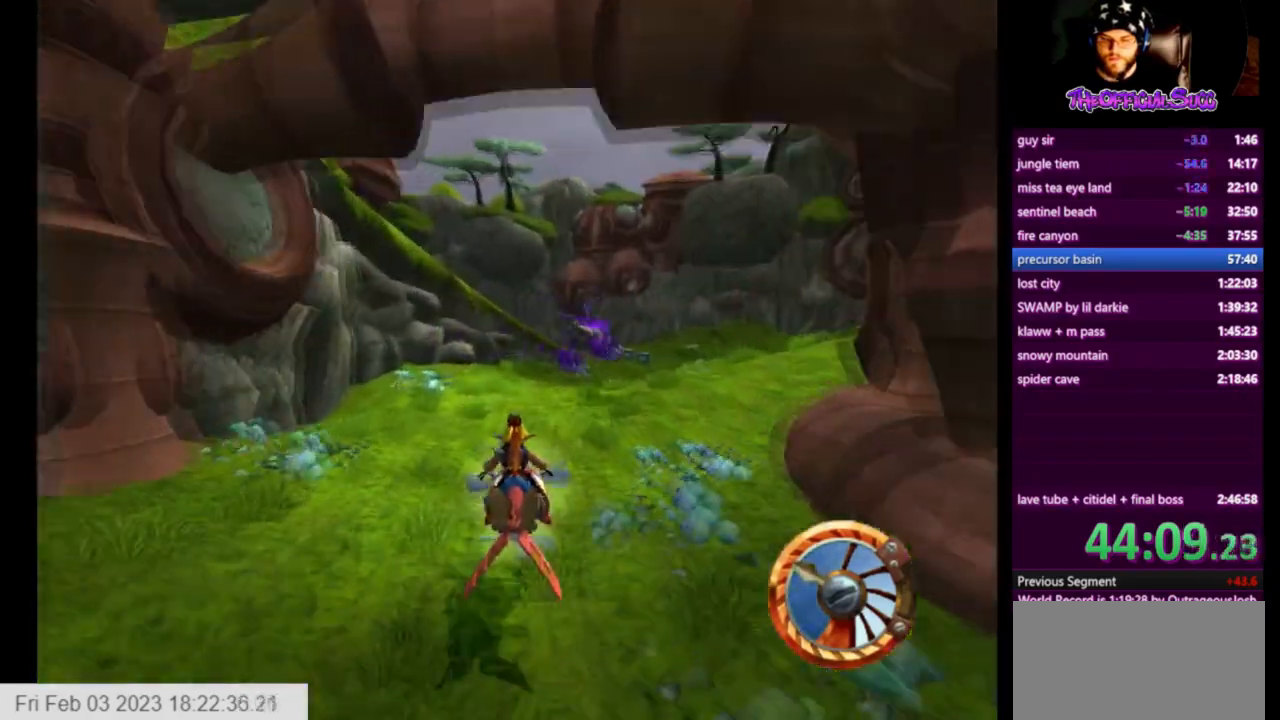
{"buttons": ["CROSS"], "left_stick": "right", "right_stick": "center", "events": [[83, "left_stick", "right"]]}
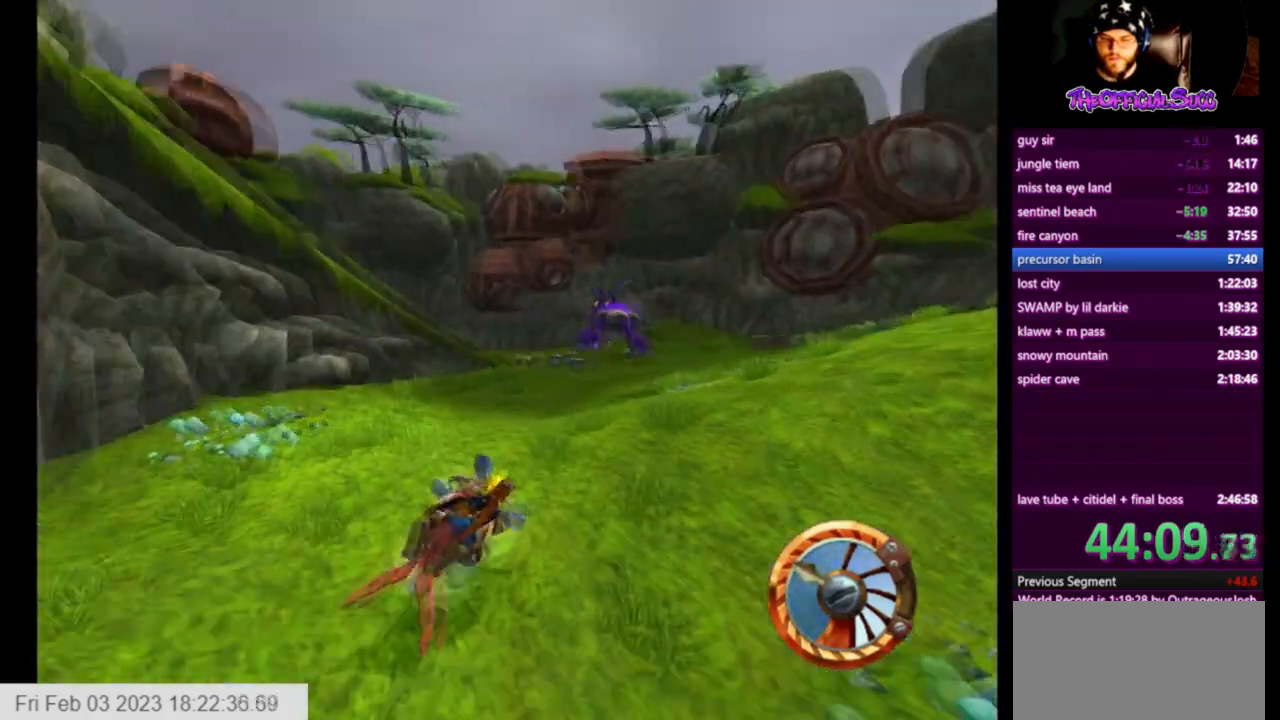
{"buttons": ["CROSS"], "left_stick": "right", "right_stick": "center", "events": []}
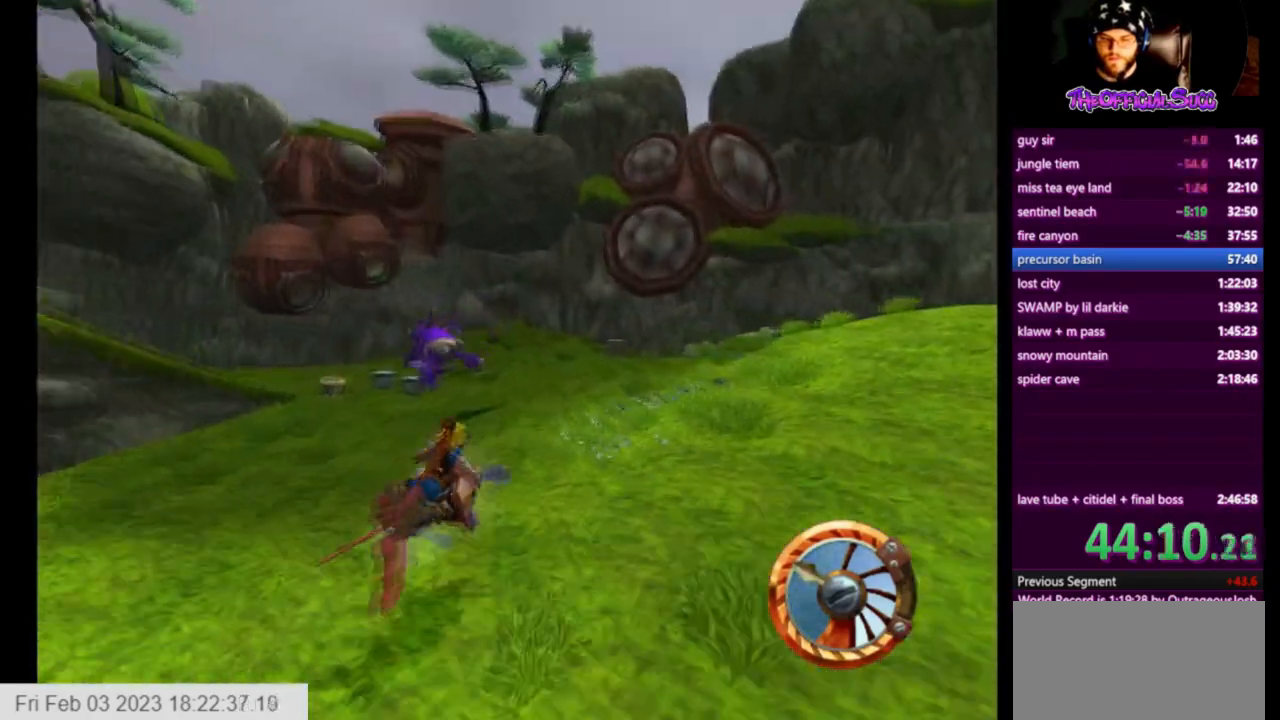
{"buttons": ["CROSS"], "left_stick": "right", "right_stick": "center", "events": []}
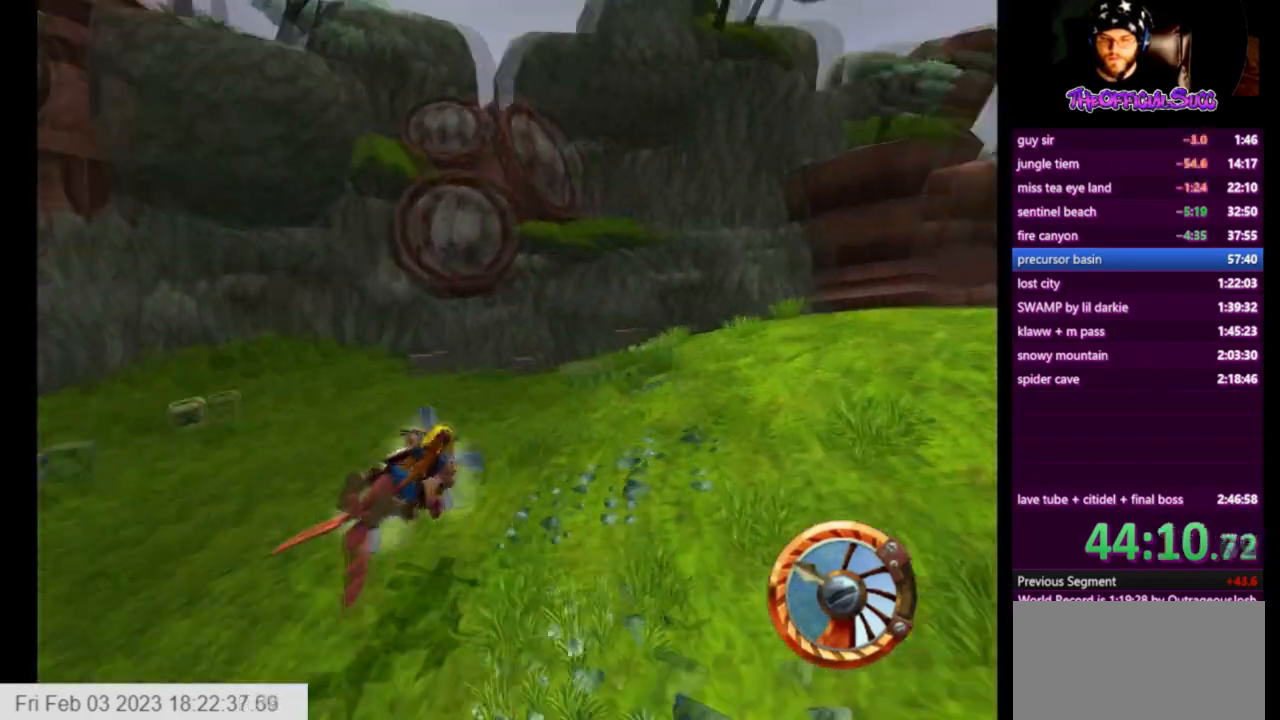
{"buttons": ["CROSS"], "left_stick": "right", "right_stick": "center", "events": []}
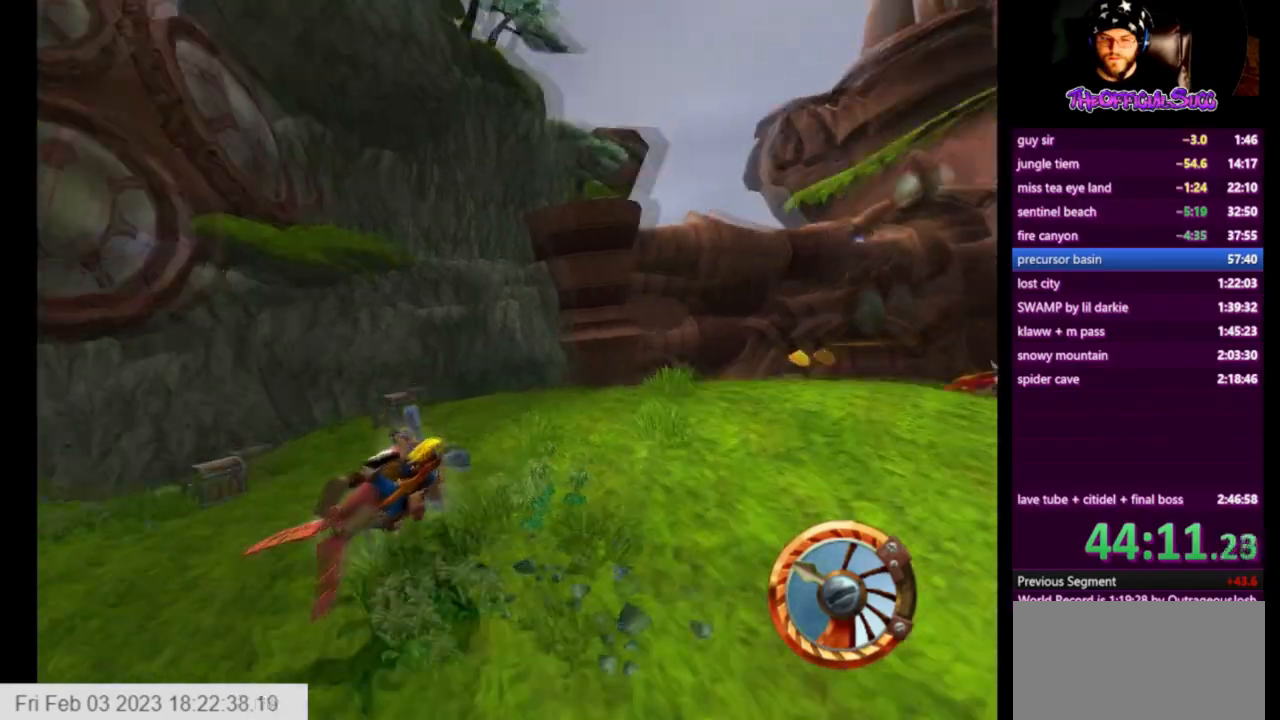
{"buttons": ["CROSS"], "left_stick": "right", "right_stick": "center", "events": [[83, "left_stick", "center"], [167, "left_stick", "right"]]}
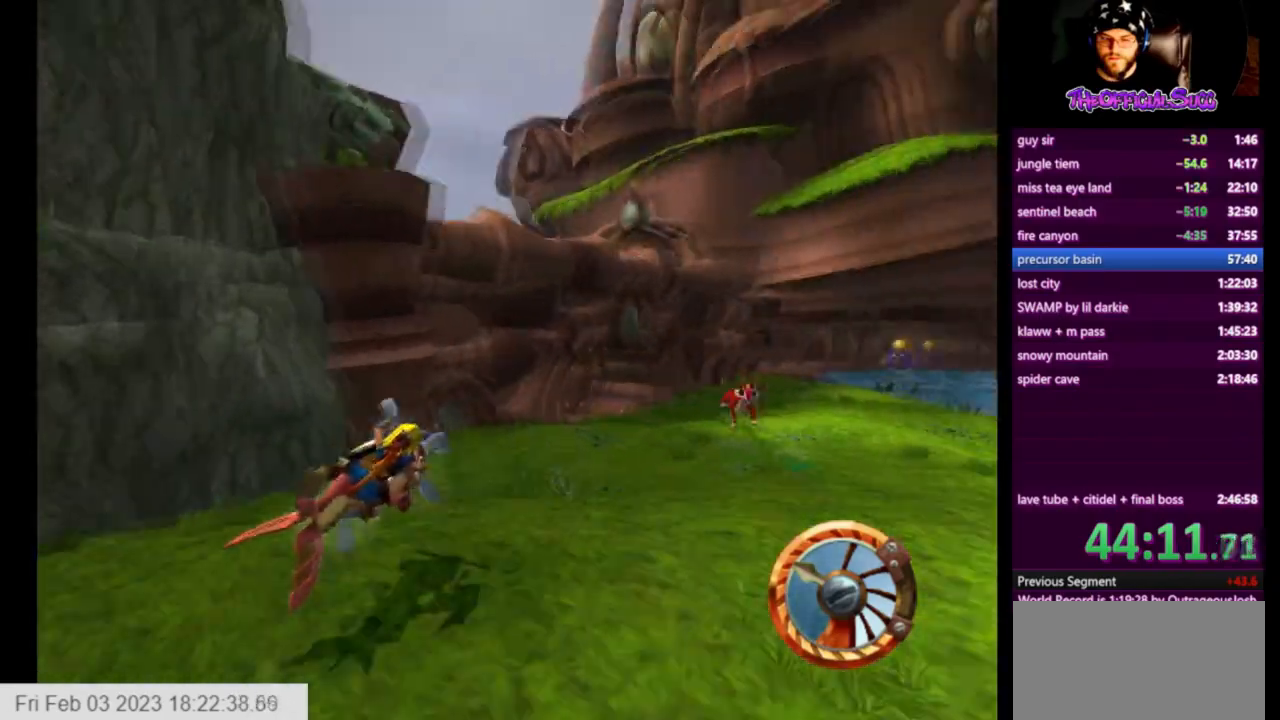
{"buttons": ["SQUARE"], "left_stick": "right", "right_stick": "center", "events": [[209, "left_stick", "center"], [334, "left_stick", "right"], [376, "CROSS", "up"], [417, "SQUARE", "down"]]}
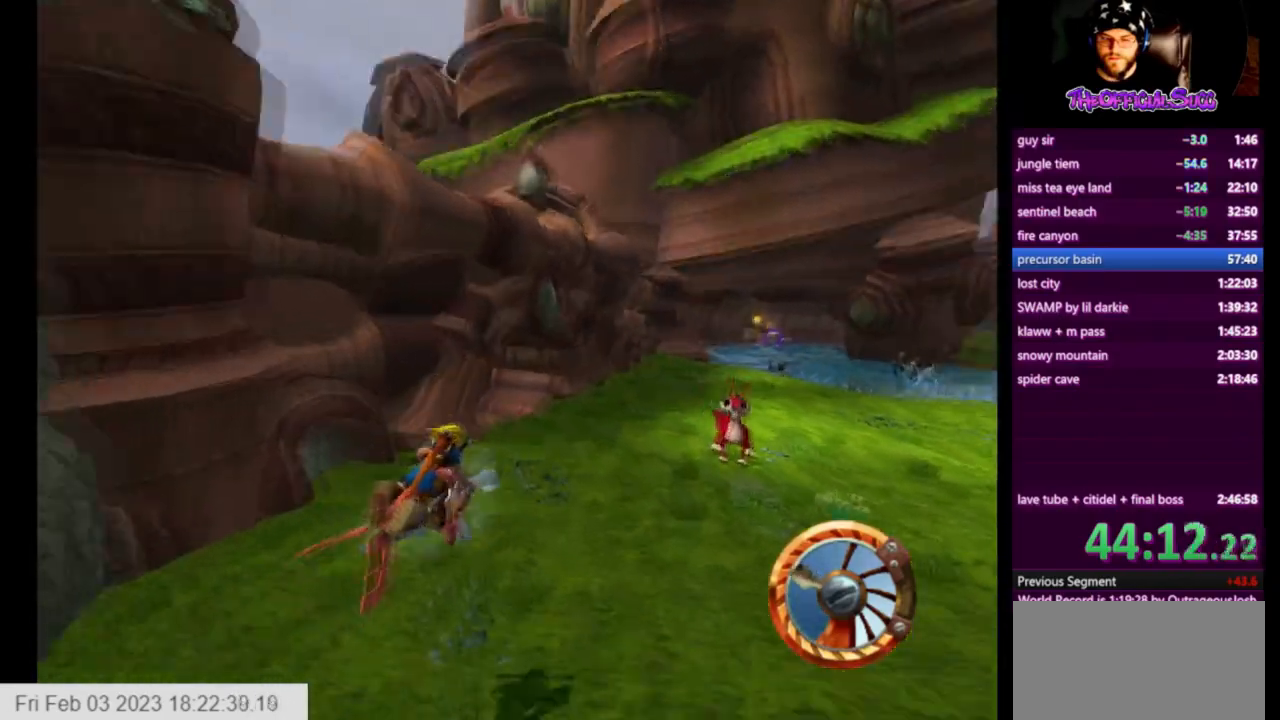
{"buttons": [], "left_stick": "right", "right_stick": "center", "events": [[375, "SQUARE", "up"]]}